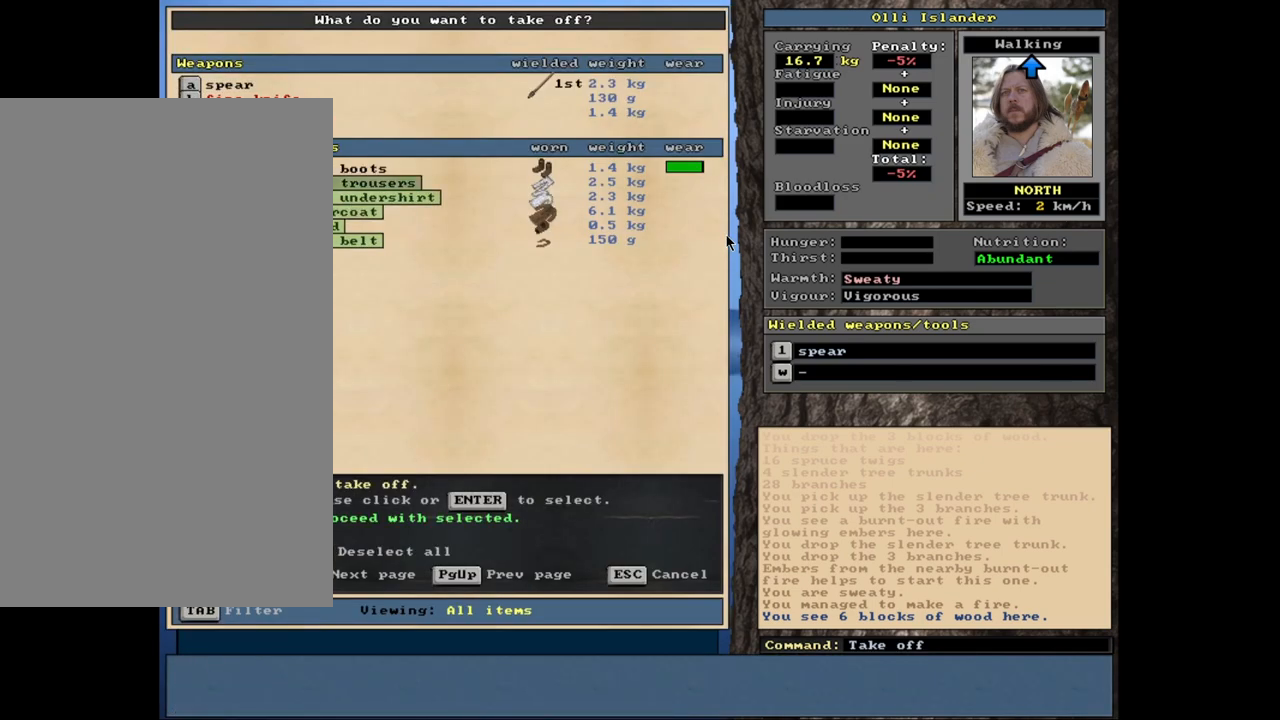
Gameplay with keyboard and mouse; each line is a JSON object with the keys and mouse buttons held at the frame after it. "events" lists presses ("down") and releases ("up") of ".", "/", "0", "1", "2", "3", "4", "5", "6", "7", "8", "9", "a", "alt_l", "alt_r", "b", "backslash", "backspace", "c", "caps_lock", "comma", "ctrl_l", "ctrl_r", "d", "down", "e", "equals", "escape", "f", "f1", "f10", "f11", "f12", "f2", "f3", "f4", "f5", "f6", "f7", "f8", "f9", "g", "h", "i", "j", "k", "l", "lbracket", "left", "m", "minus", "n", "num0", "num1", "num2", "num3", "num4", "num5", "num6", "num7", "num8", "num9", "o", "p", "q", "quote", "r", "rbracket", "return", "right", "s", "semicolon", "shift_l", "shift_r", "space", "super", "t", "tab", "tilde", "u", "up", "v", "w", "x", "y", "z", "mouse_left", "mouse_wheel", "mouse_right", "mouse_mb4" and "mouse_mb5" between this image and that frame as [ms after this image, input, new state], when the widget could be followed in between. "mouse_left", "mouse_wheel", "mouse_right", "mouse_mb4", "mouse_mb5" = the "left", "wheel", "right", "mb4", "mb5" buttons of the "mouse" list. No other keys are recorded. "wheel" means that the mouse wheel is clicked or scrolled. Mouse movement is not recorded.
{"keys": [], "mouse": [], "events": [[217, "up", "down"], [283, "up", "up"]]}
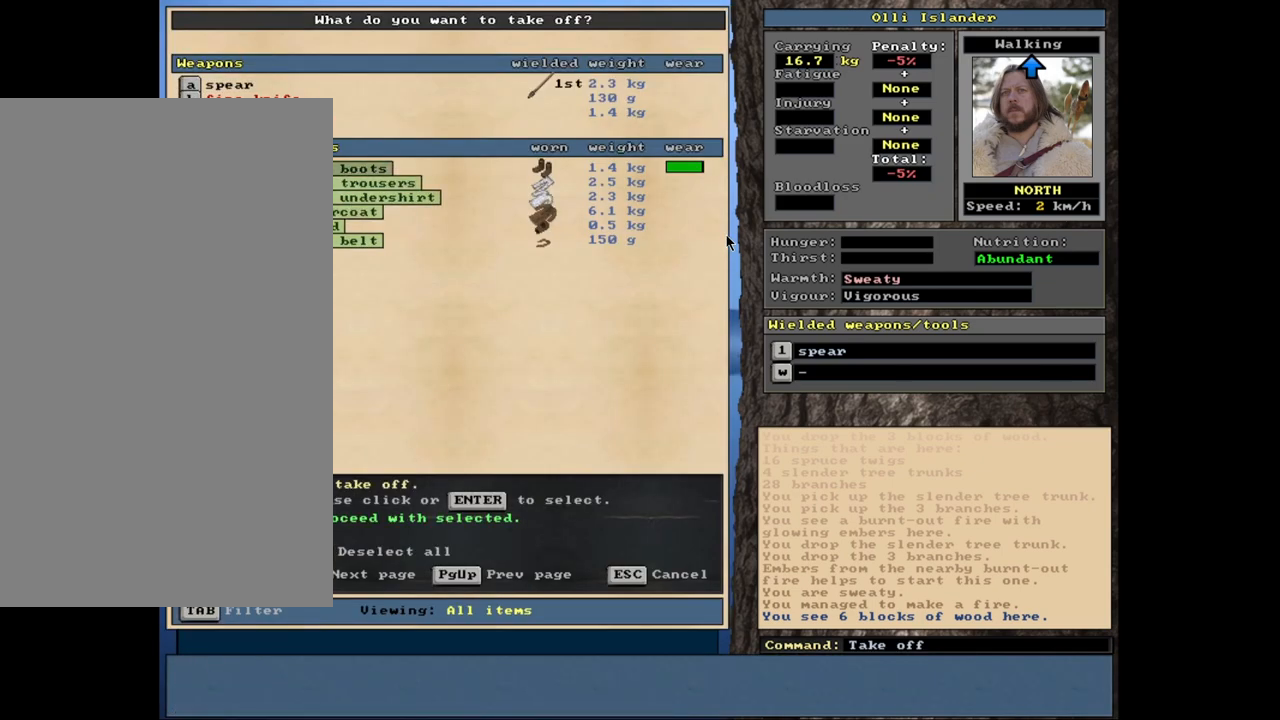
{"keys": [], "mouse": [], "events": [[317, "down", "down"], [467, "down", "up"]]}
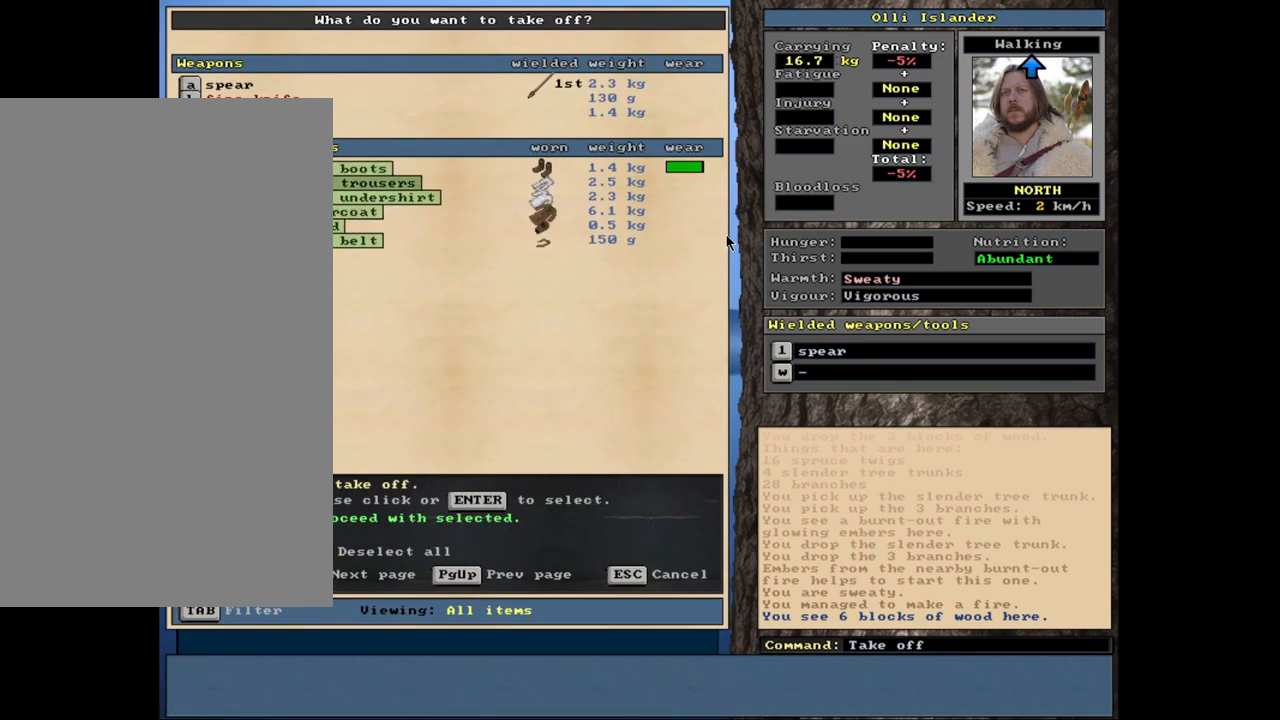
{"keys": [], "mouse": [], "events": [[233, "space", "down"], [300, "space", "up"]]}
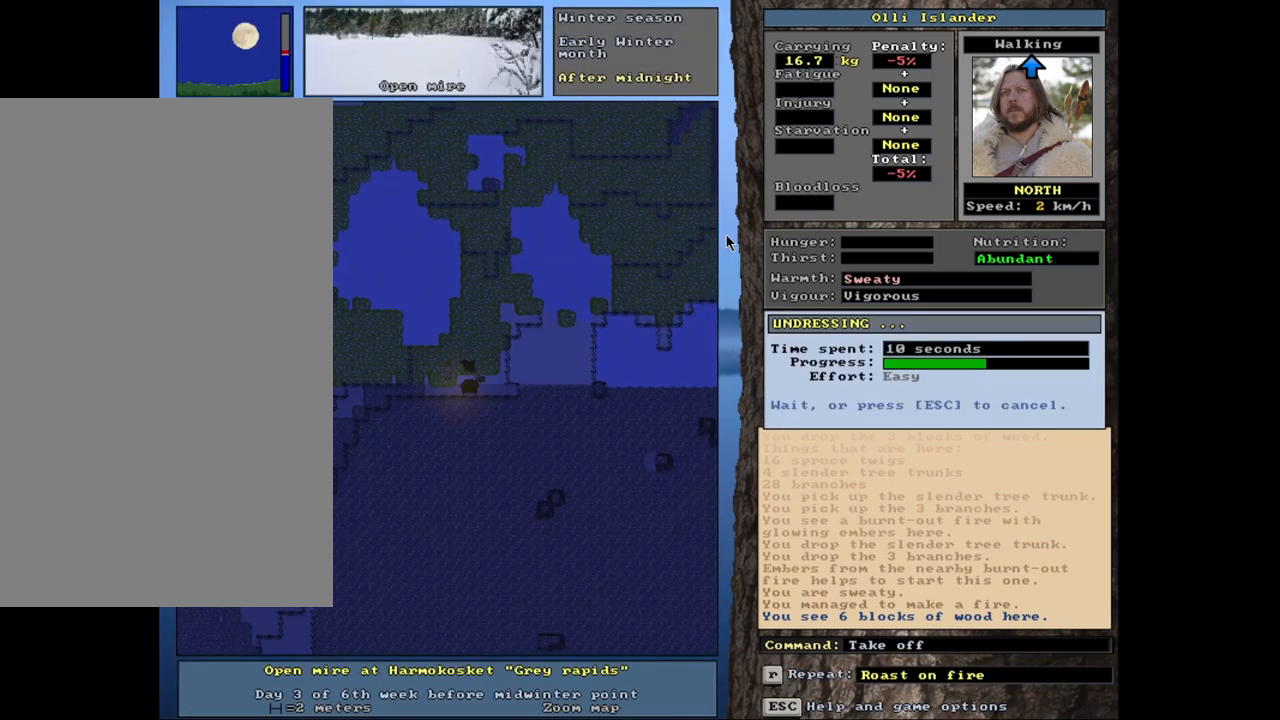
{"keys": [], "mouse": [], "events": []}
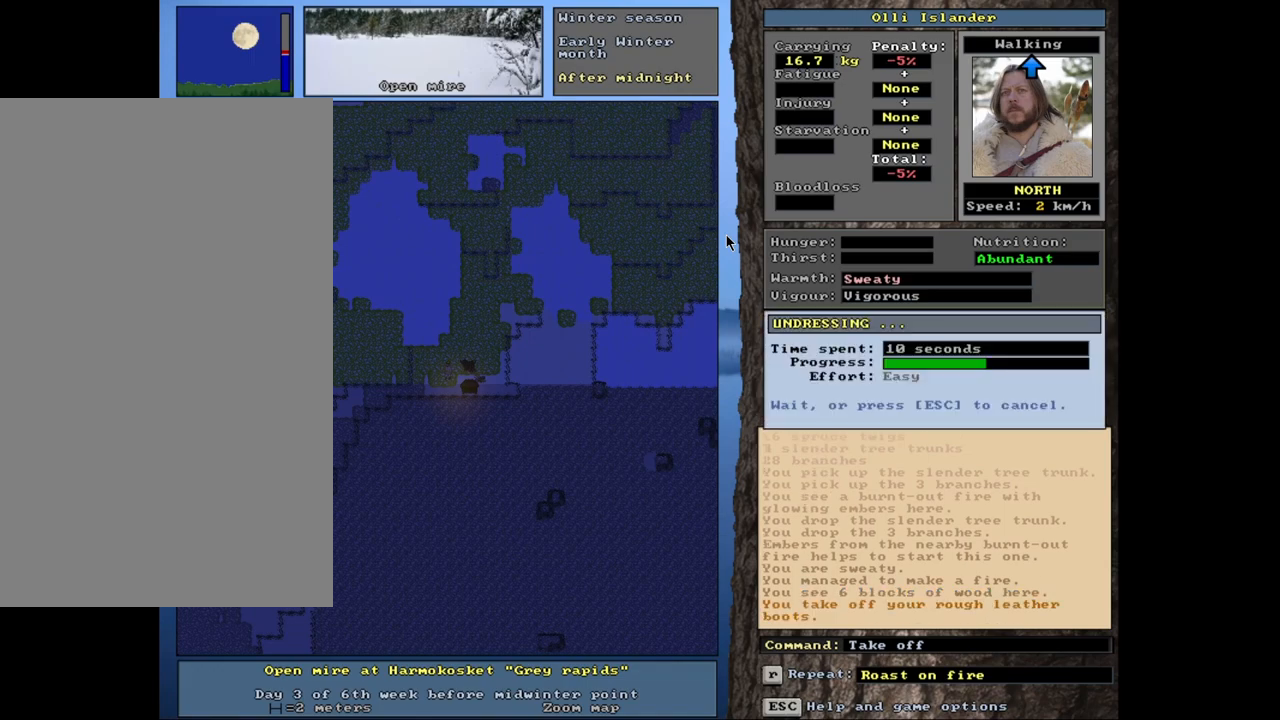
{"keys": [], "mouse": [], "events": []}
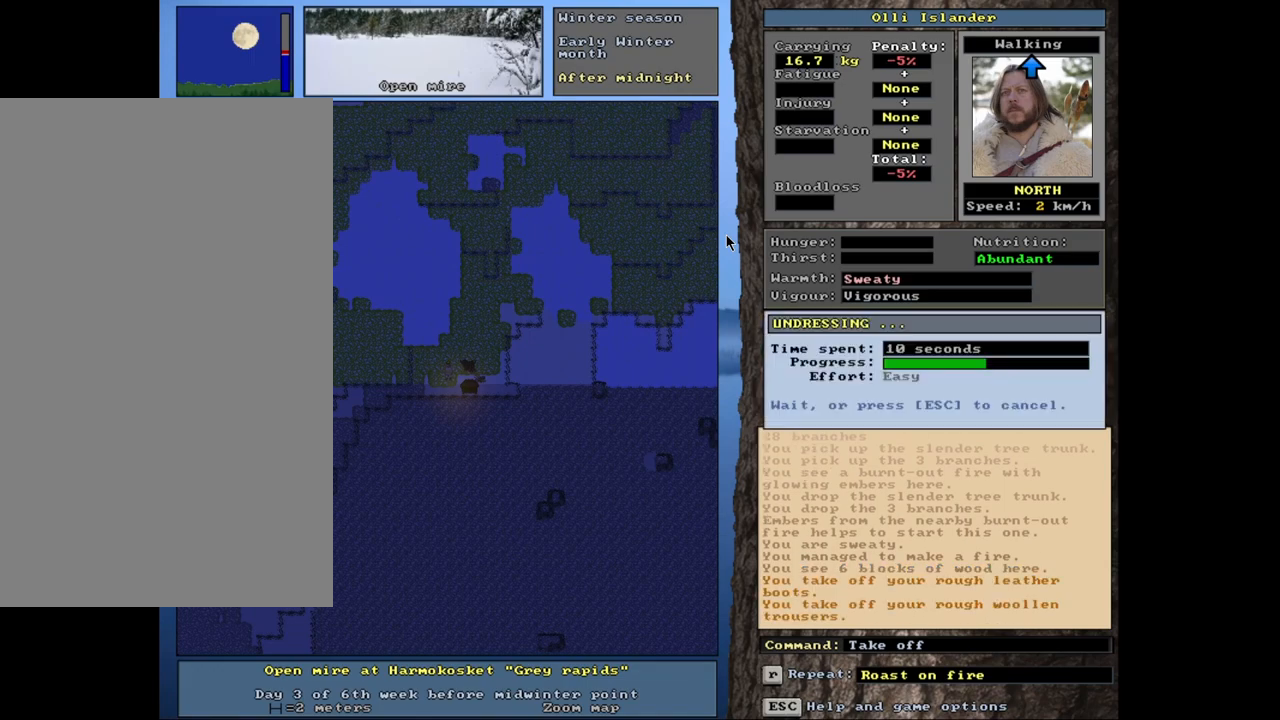
{"keys": [], "mouse": [], "events": []}
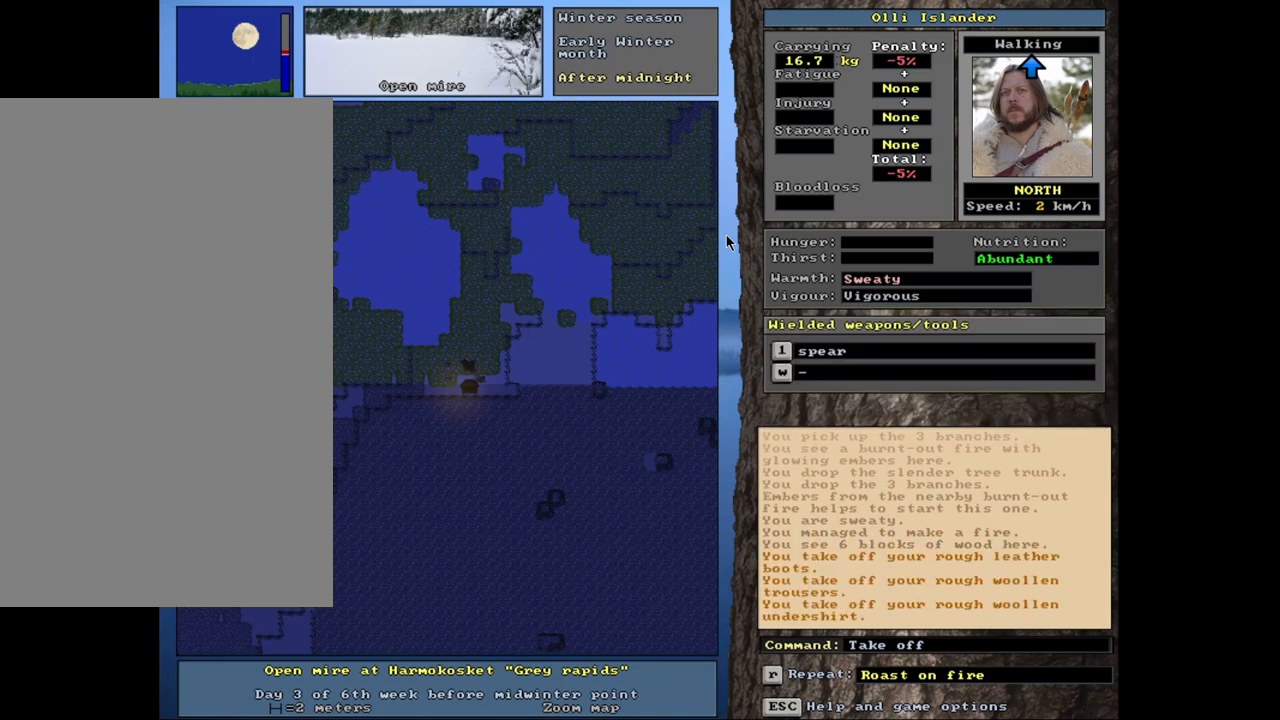
{"keys": [], "mouse": [], "events": []}
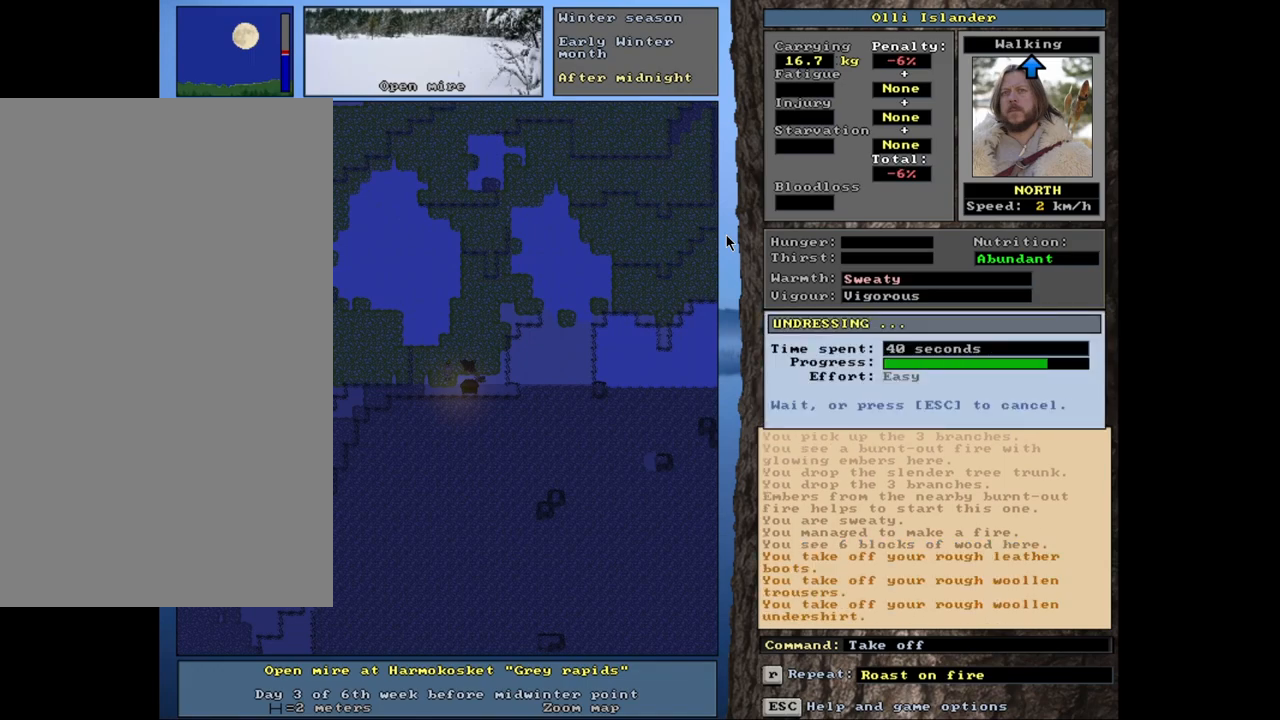
{"keys": [], "mouse": [], "events": []}
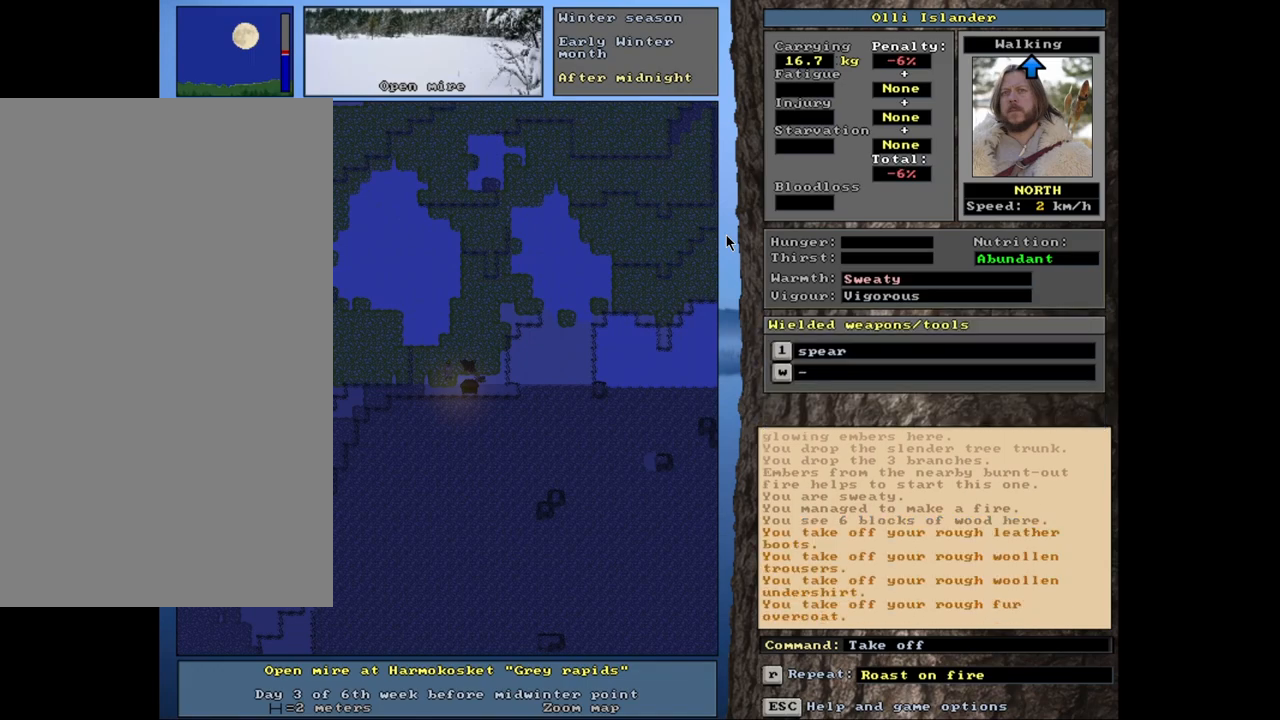
{"keys": [], "mouse": [], "events": []}
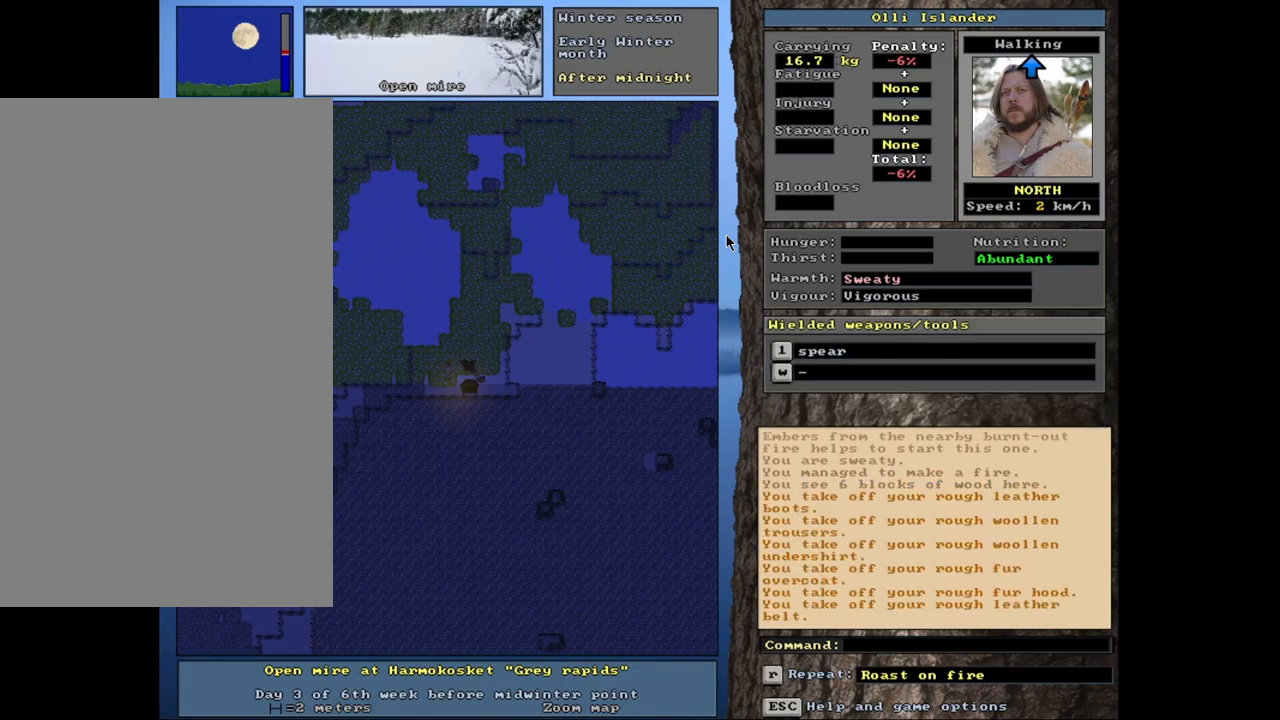
{"keys": [], "mouse": [], "events": []}
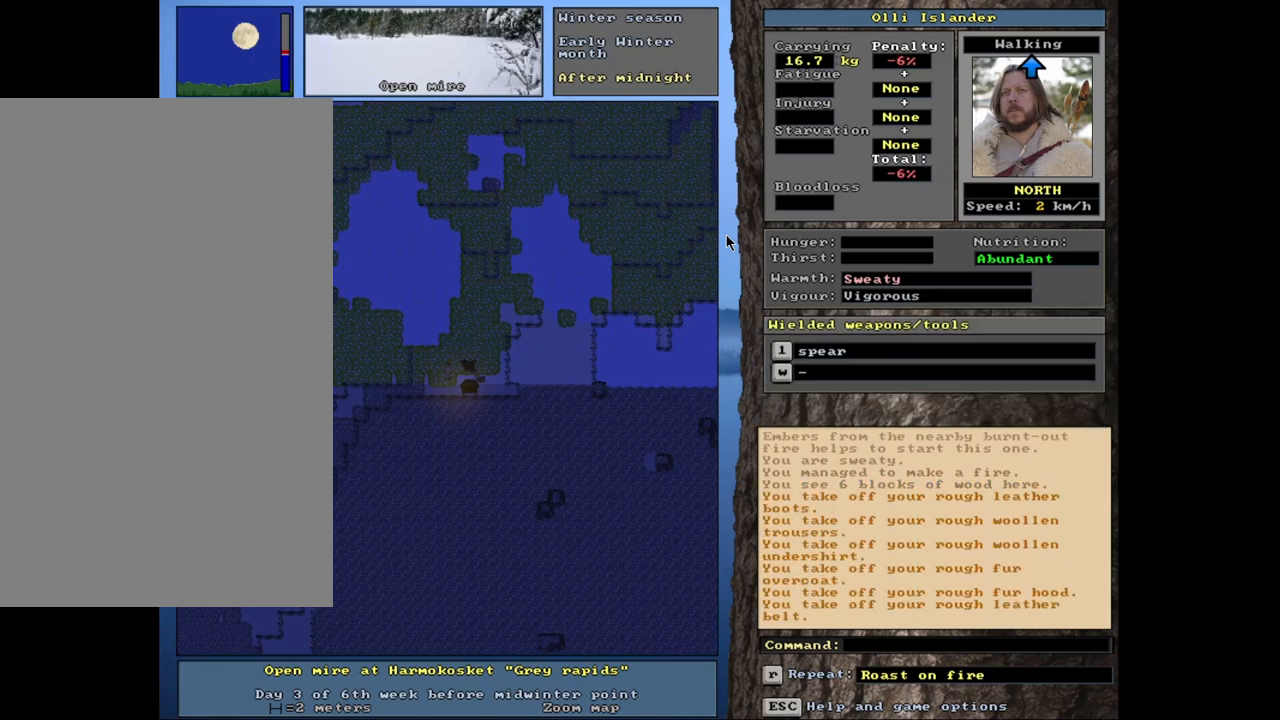
{"keys": ["ctrl_l"], "mouse": [], "events": [[467, "ctrl_l", "down"]]}
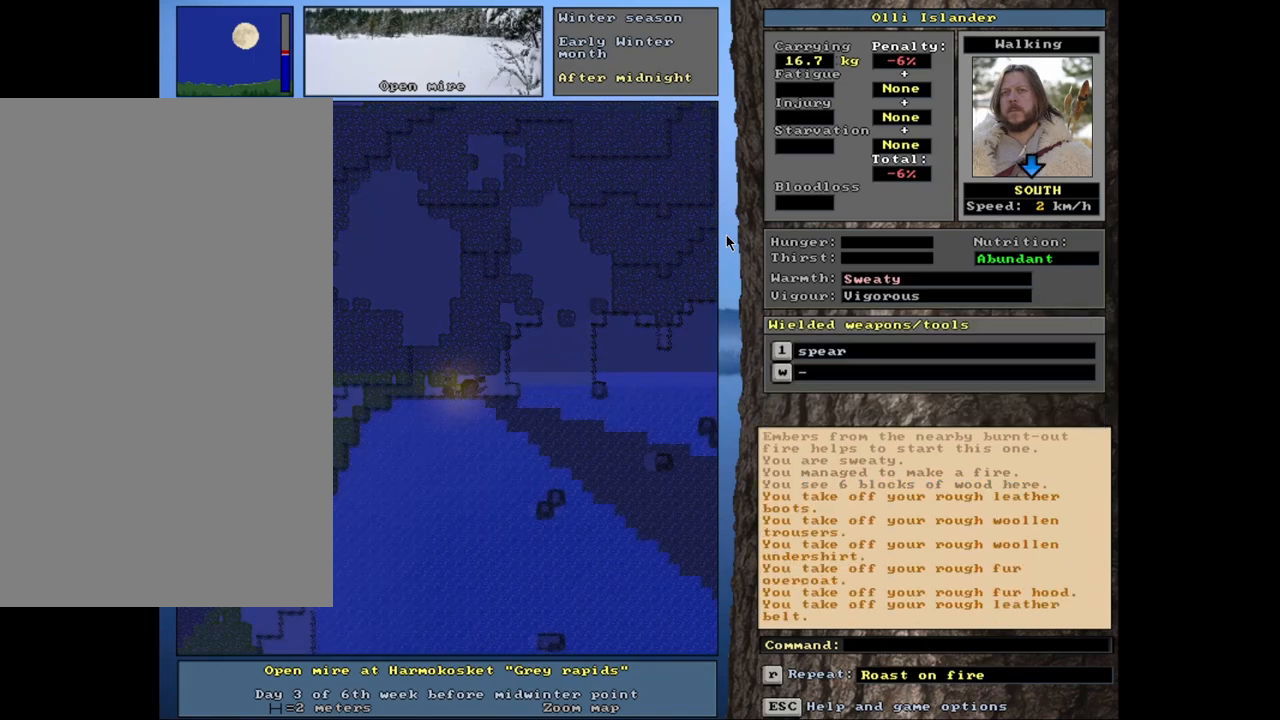
{"keys": ["ctrl_l"], "mouse": [], "events": []}
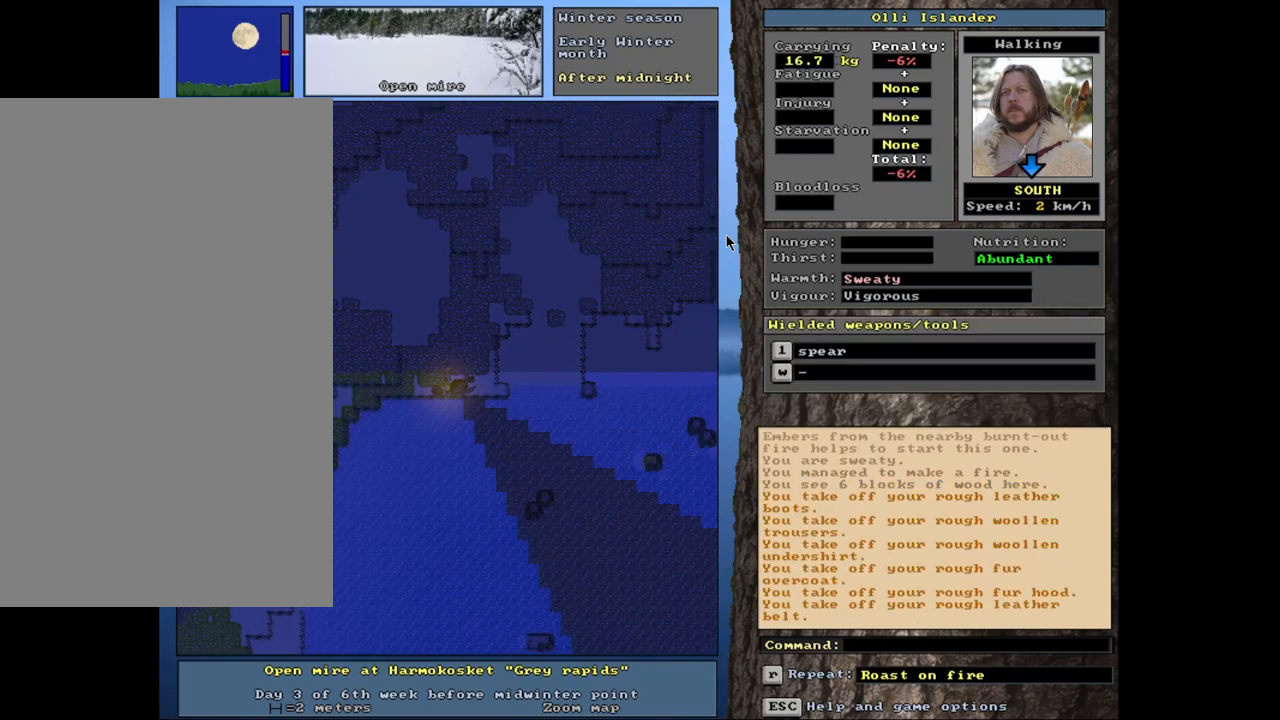
{"keys": ["ctrl_l"], "mouse": [], "events": []}
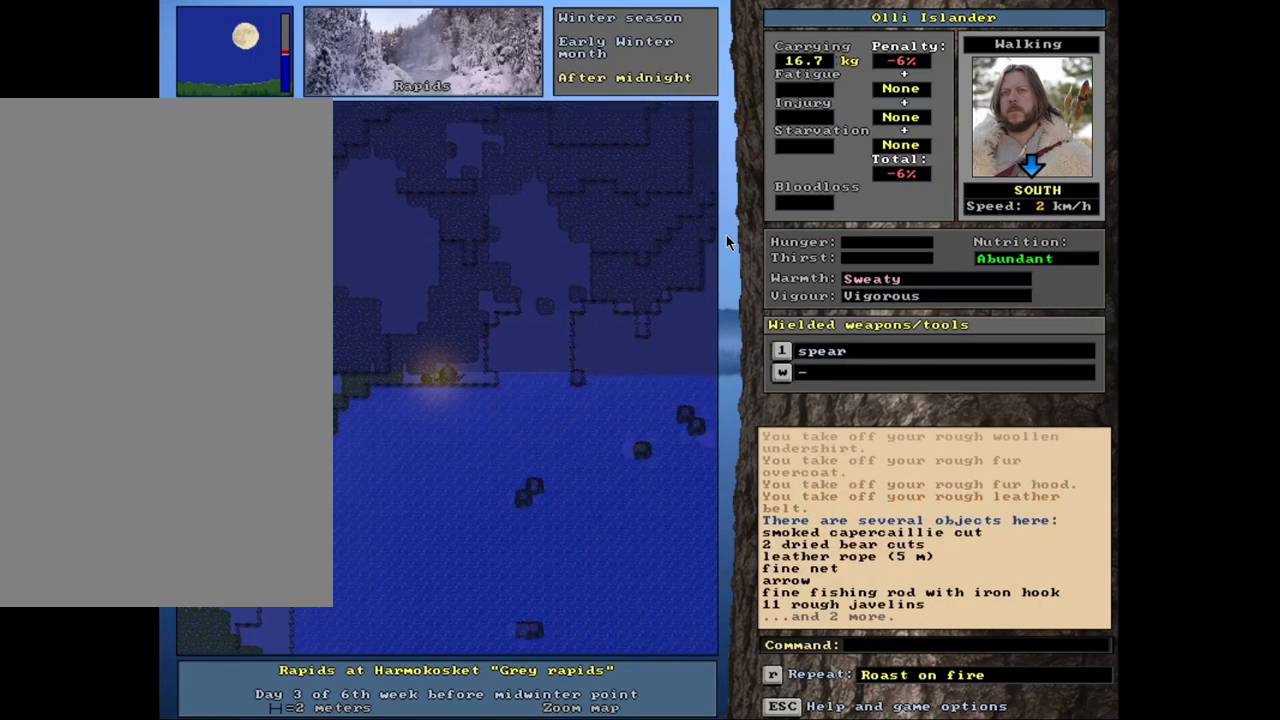
{"keys": ["d"], "mouse": [], "events": [[133, "ctrl_l", "up"], [400, "d", "down"]]}
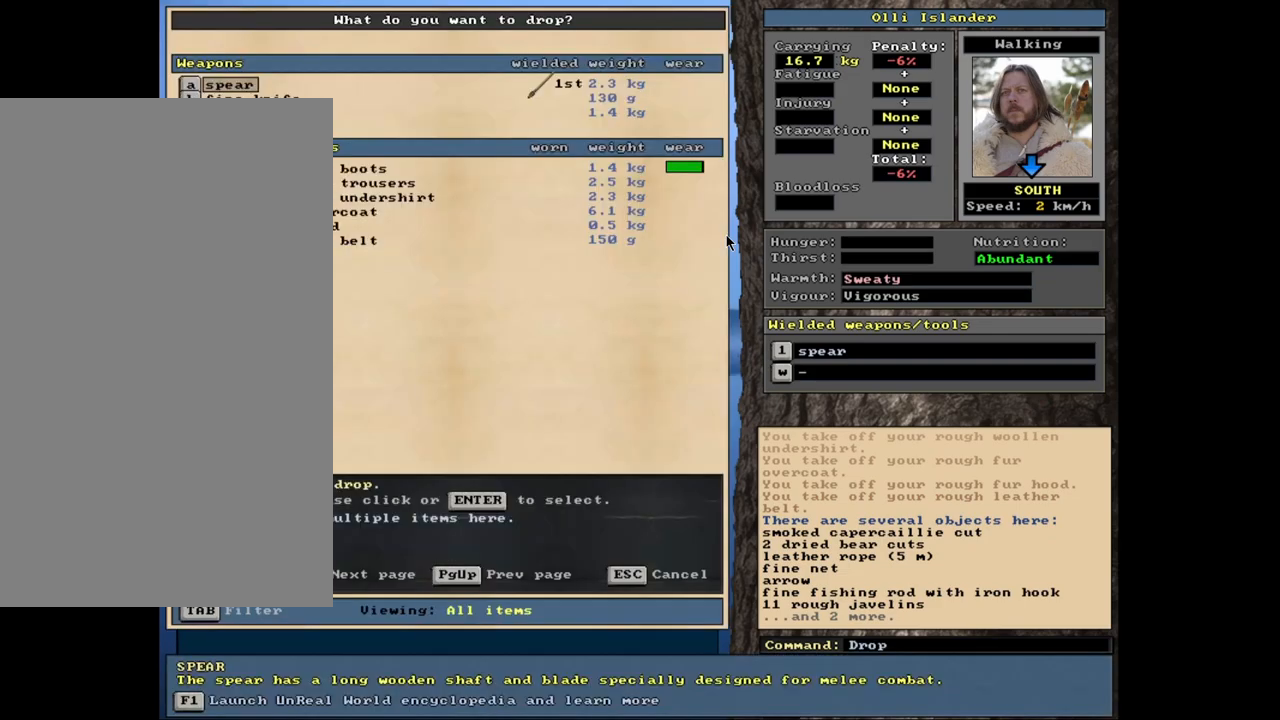
{"keys": [], "mouse": [], "events": [[50, "d", "up"]]}
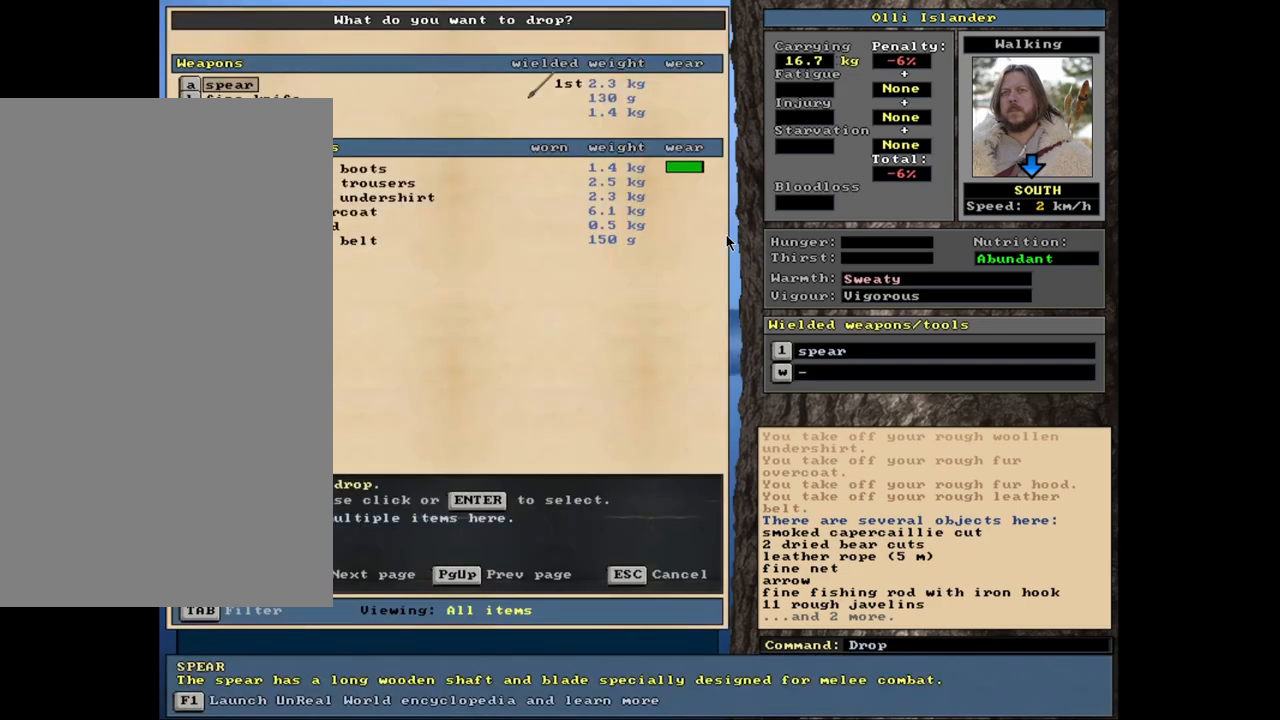
{"keys": [], "mouse": [], "events": []}
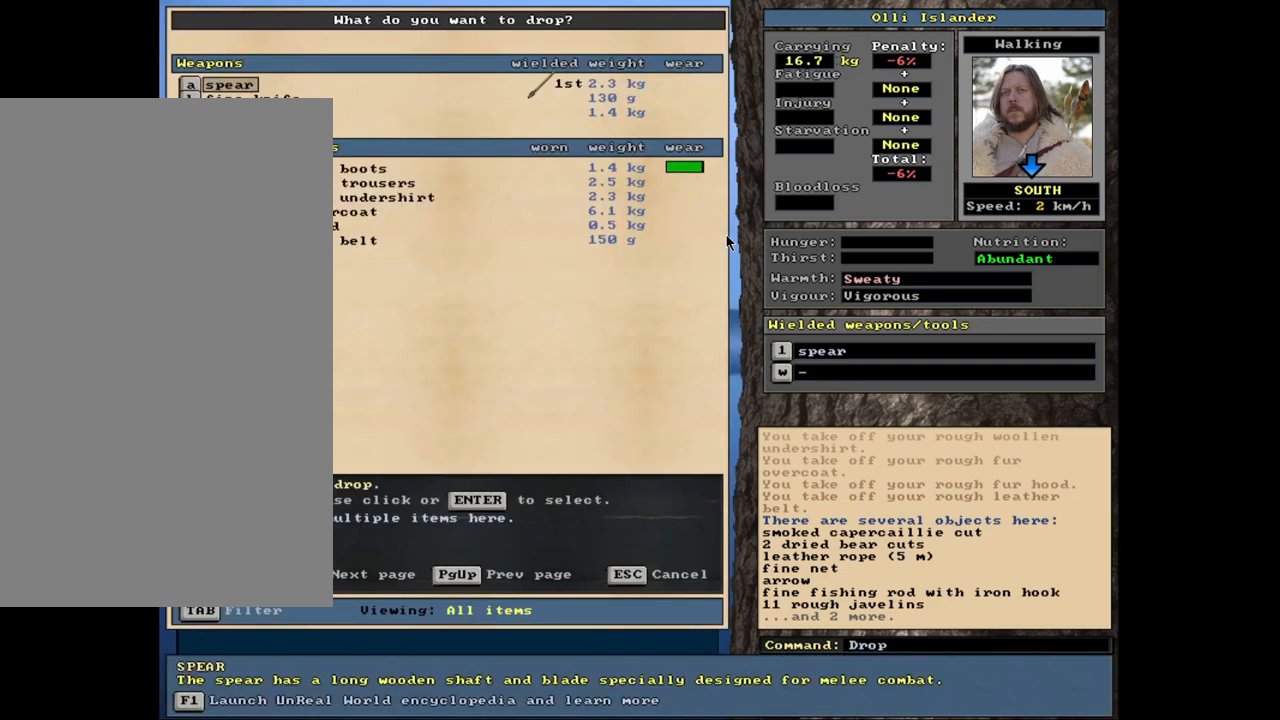
{"keys": [], "mouse": []}
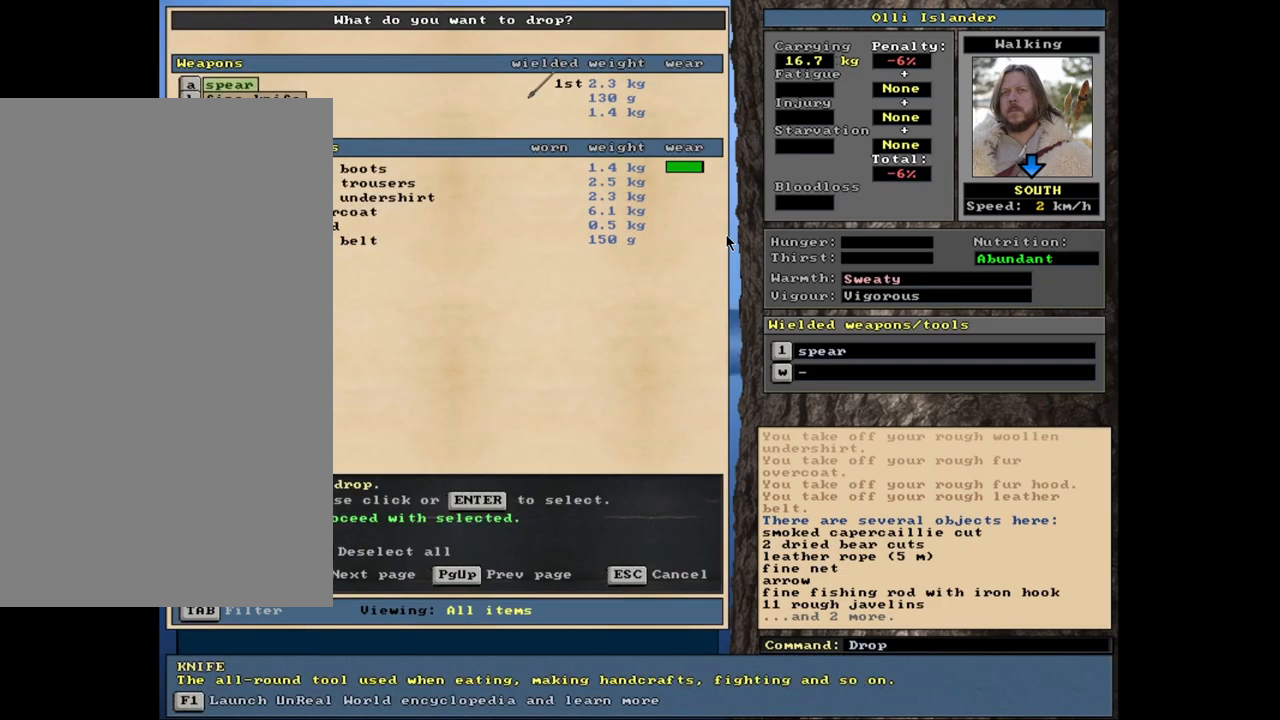
{"keys": [], "mouse": []}
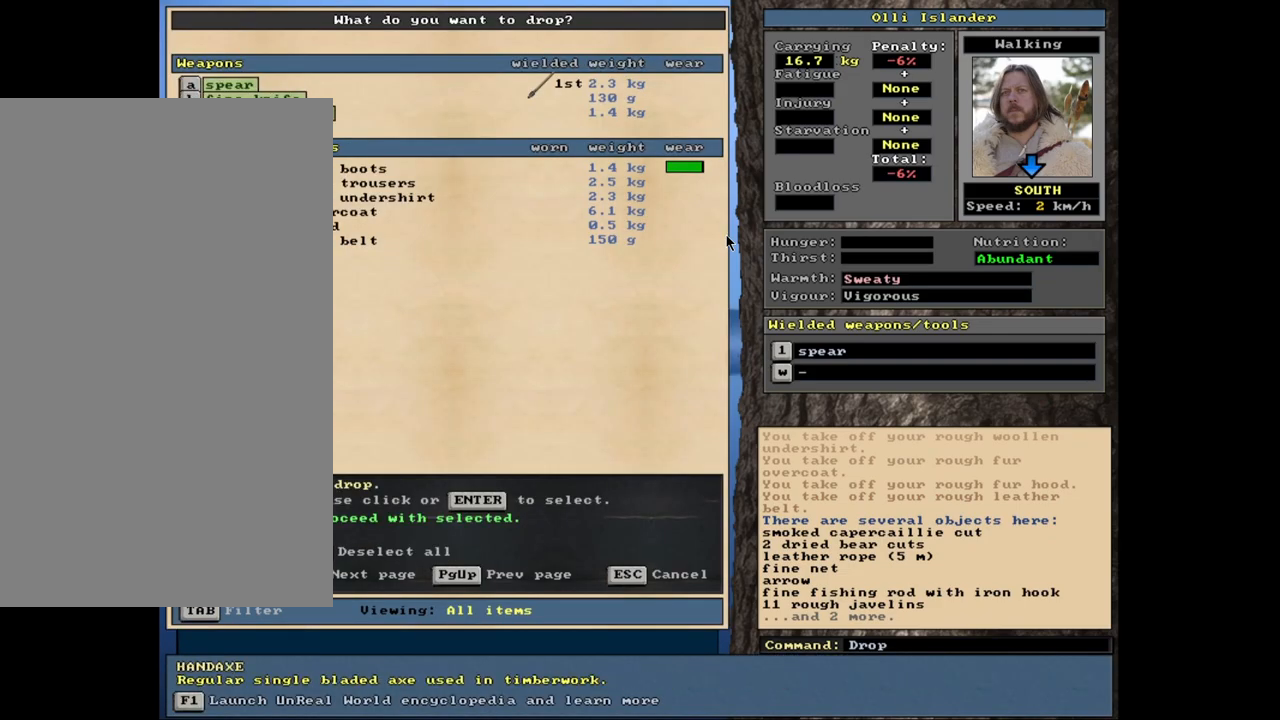
{"keys": [], "mouse": [], "events": []}
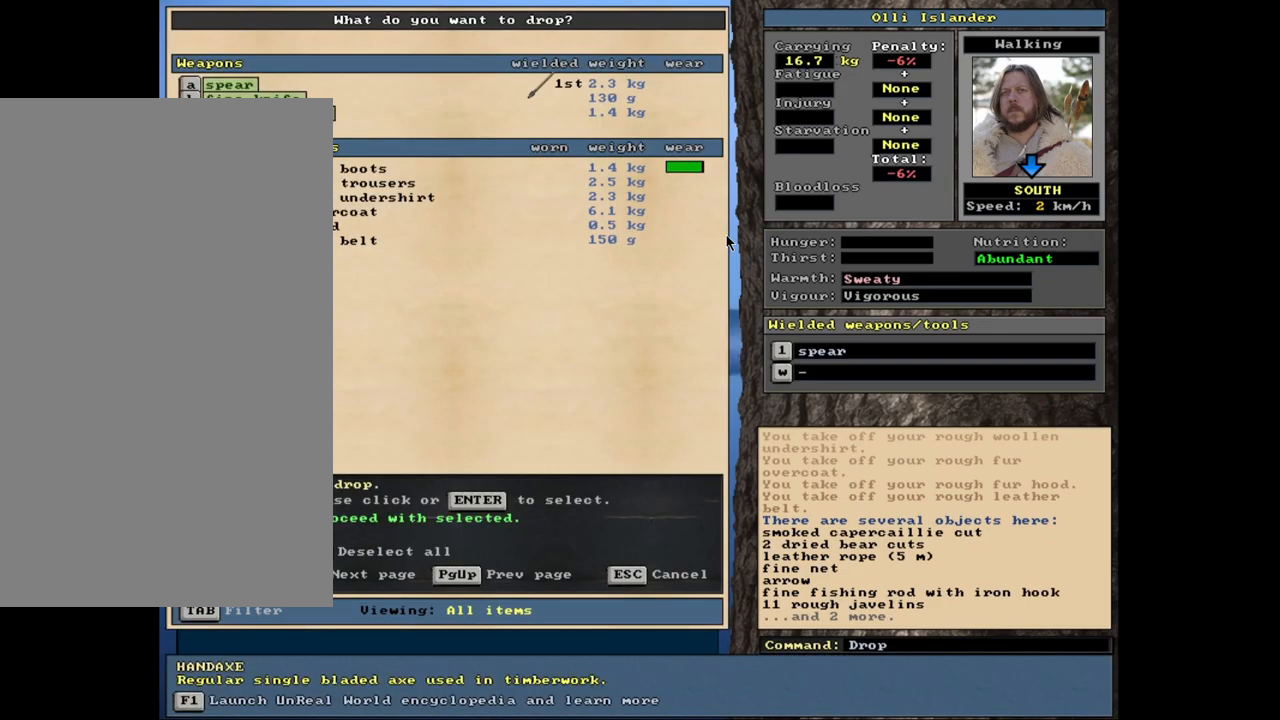
{"keys": [], "mouse": [], "events": [[150, "space", "down"], [267, "space", "up"]]}
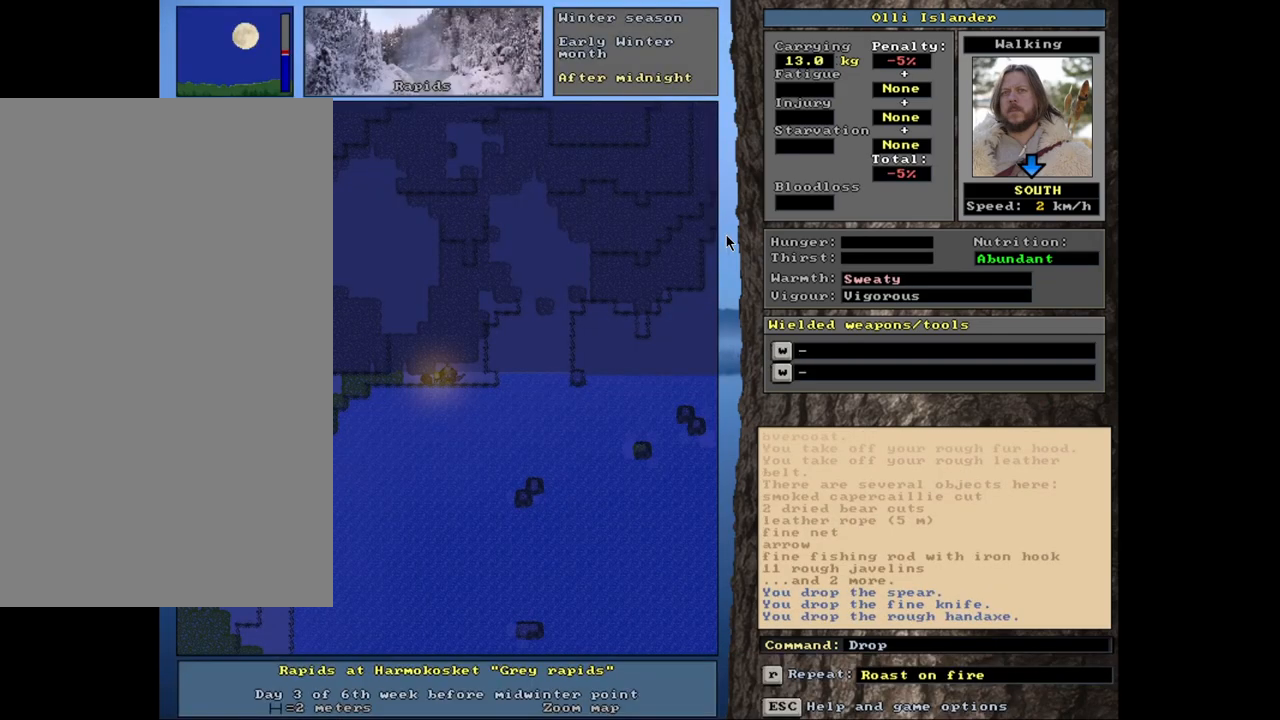
{"keys": ["ctrl_l"], "mouse": [], "events": [[317, "ctrl_l", "down"]]}
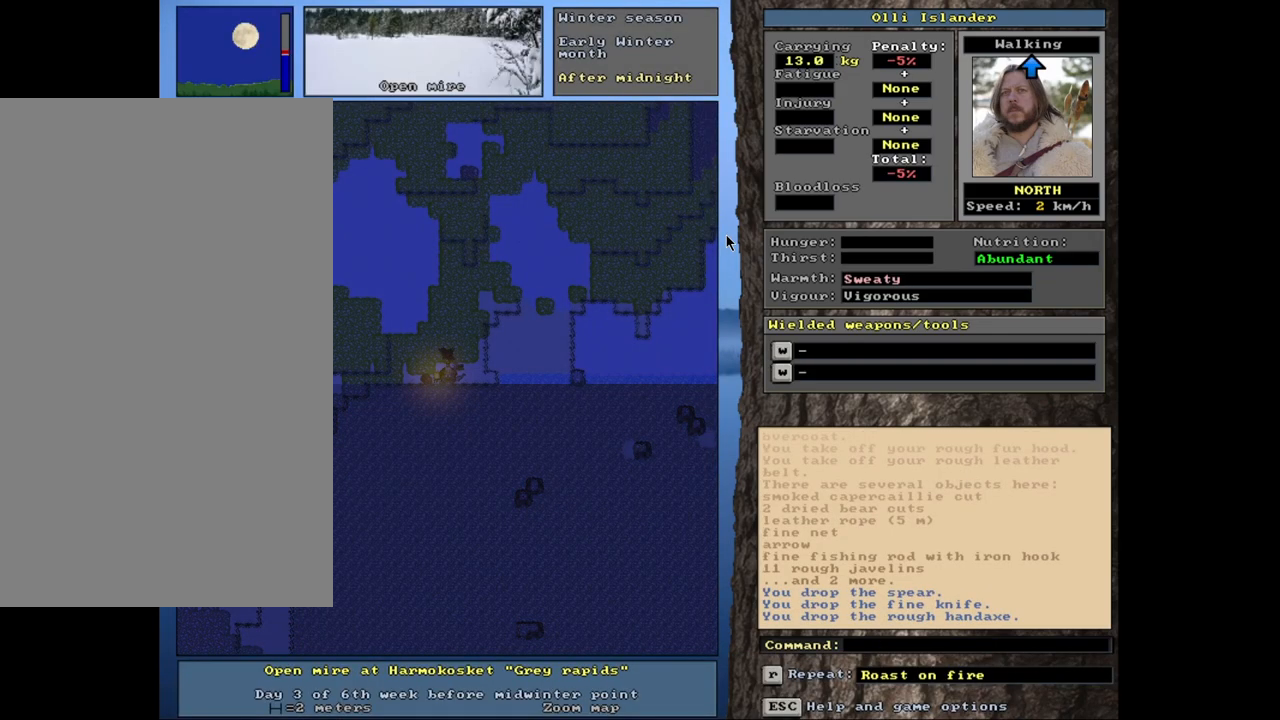
{"keys": ["ctrl_l"], "mouse": [], "events": []}
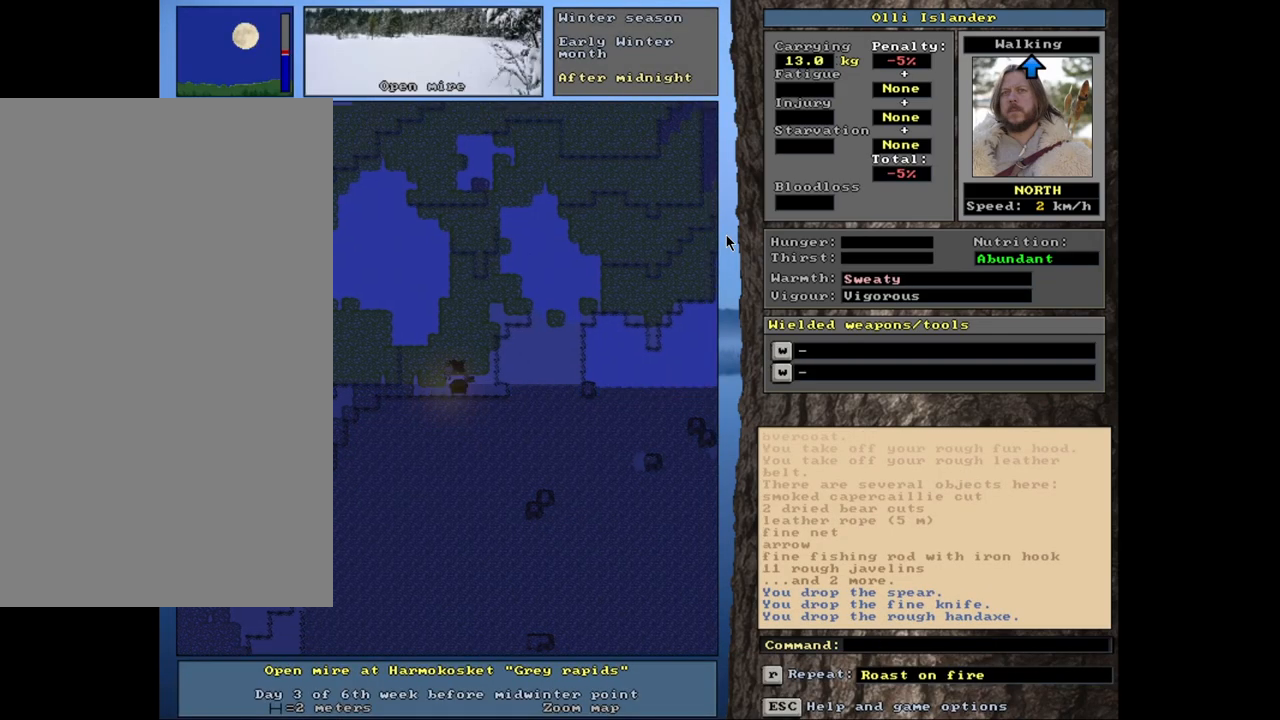
{"keys": ["ctrl_l"], "mouse": [], "events": []}
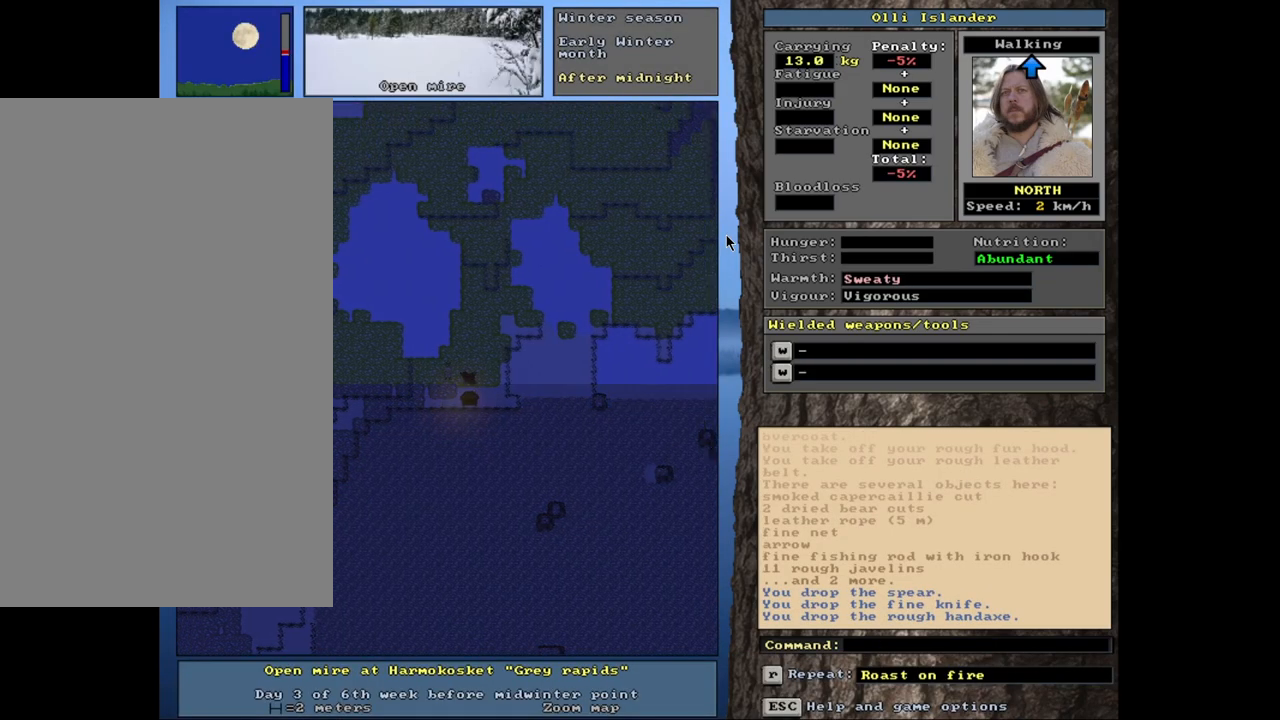
{"keys": ["ctrl_l"], "mouse": [], "events": [[17, "ctrl_l", "up"], [367, "ctrl_l", "down"]]}
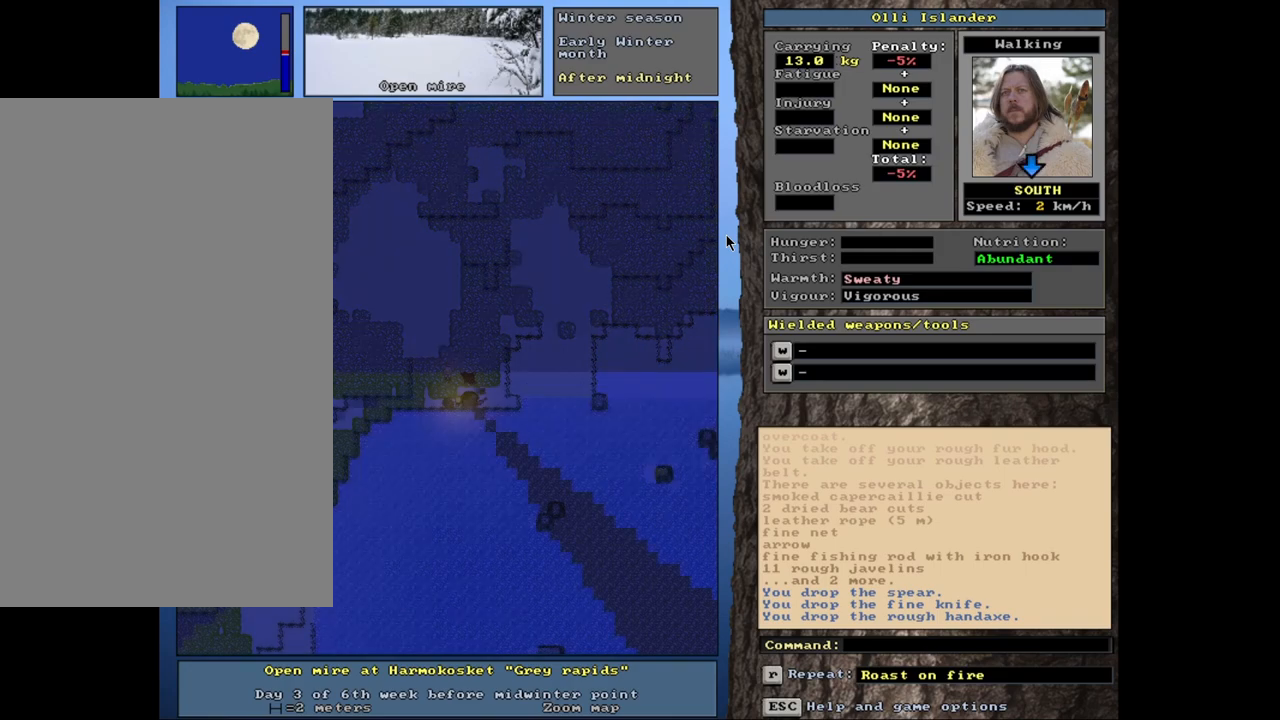
{"keys": [], "mouse": [], "events": [[283, "ctrl_l", "up"]]}
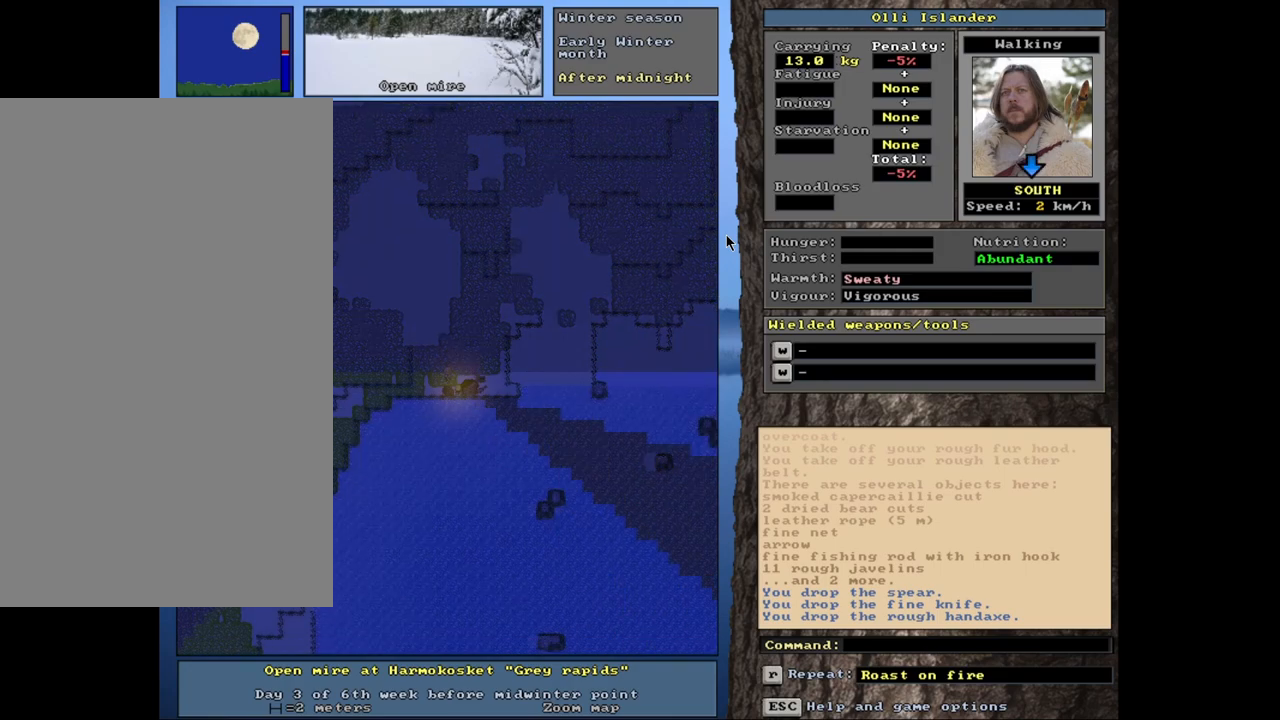
{"keys": [], "mouse": [], "events": [[17, "d", "down"], [150, "d", "up"]]}
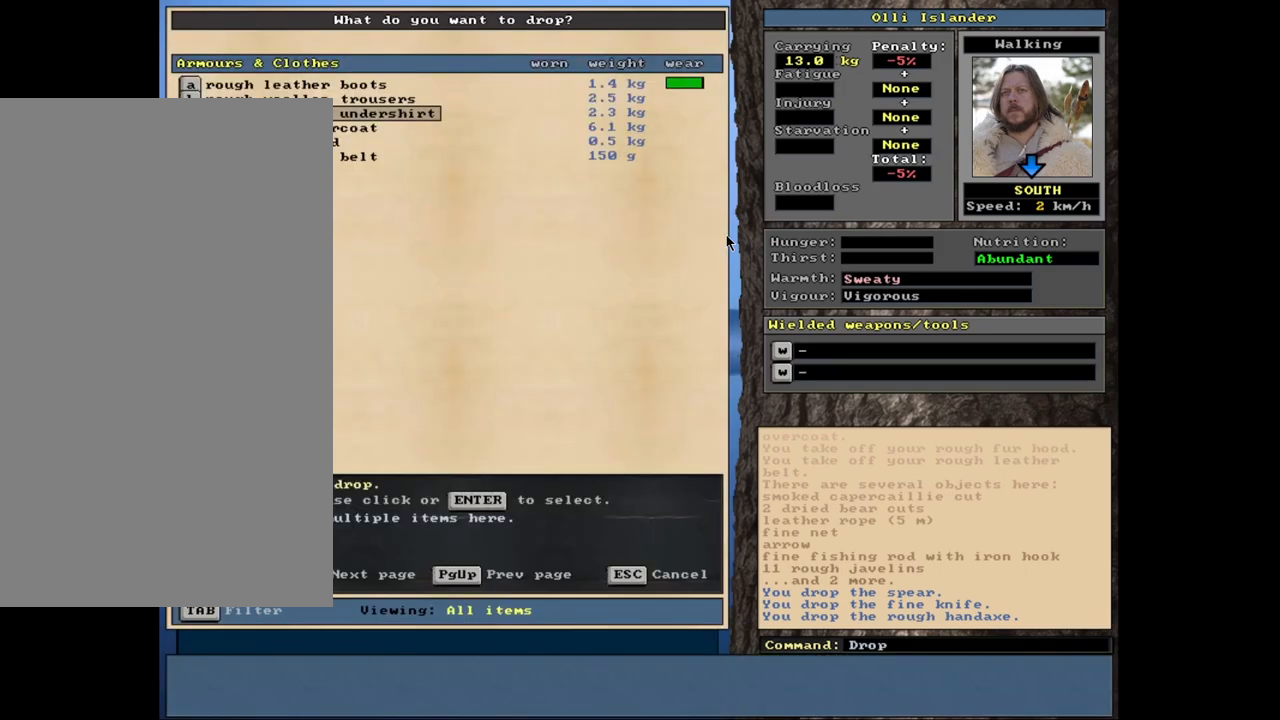
{"keys": ["shift_l"], "mouse": [], "events": [[317, "shift_l", "down"]]}
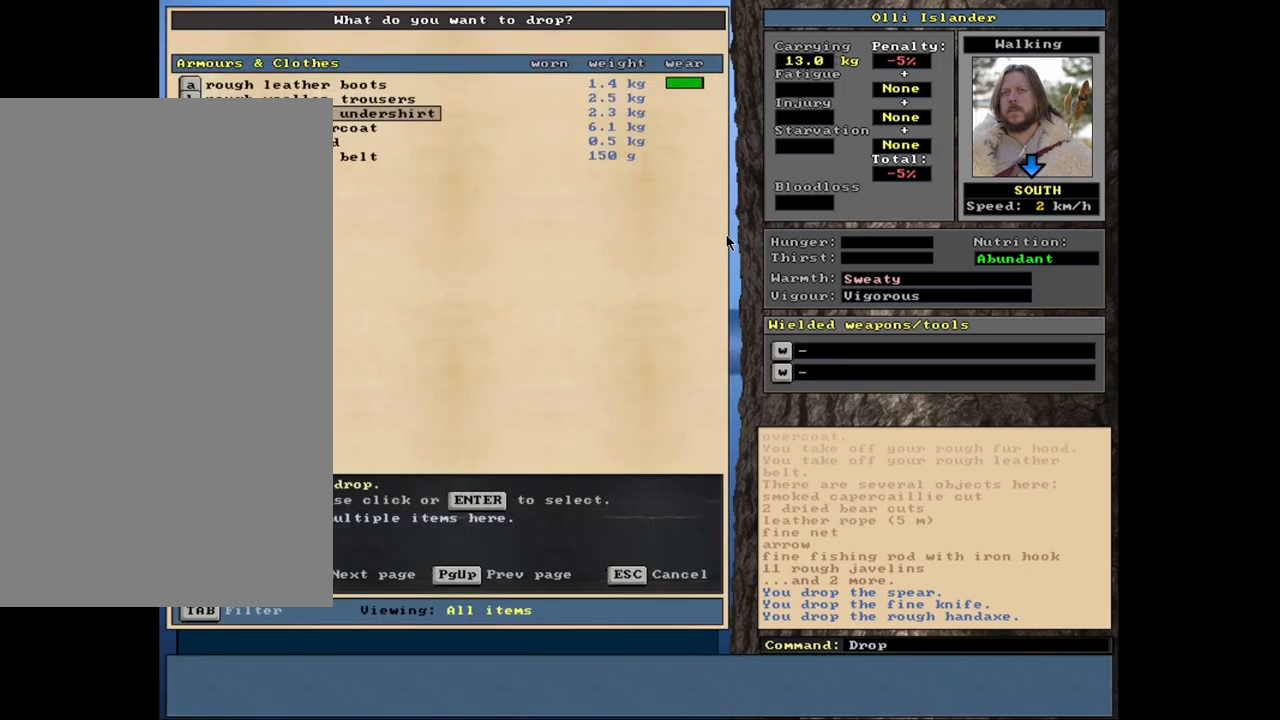
{"keys": [], "mouse": [], "events": [[100, "equals", "down"], [183, "equals", "up"], [400, "shift_l", "up"]]}